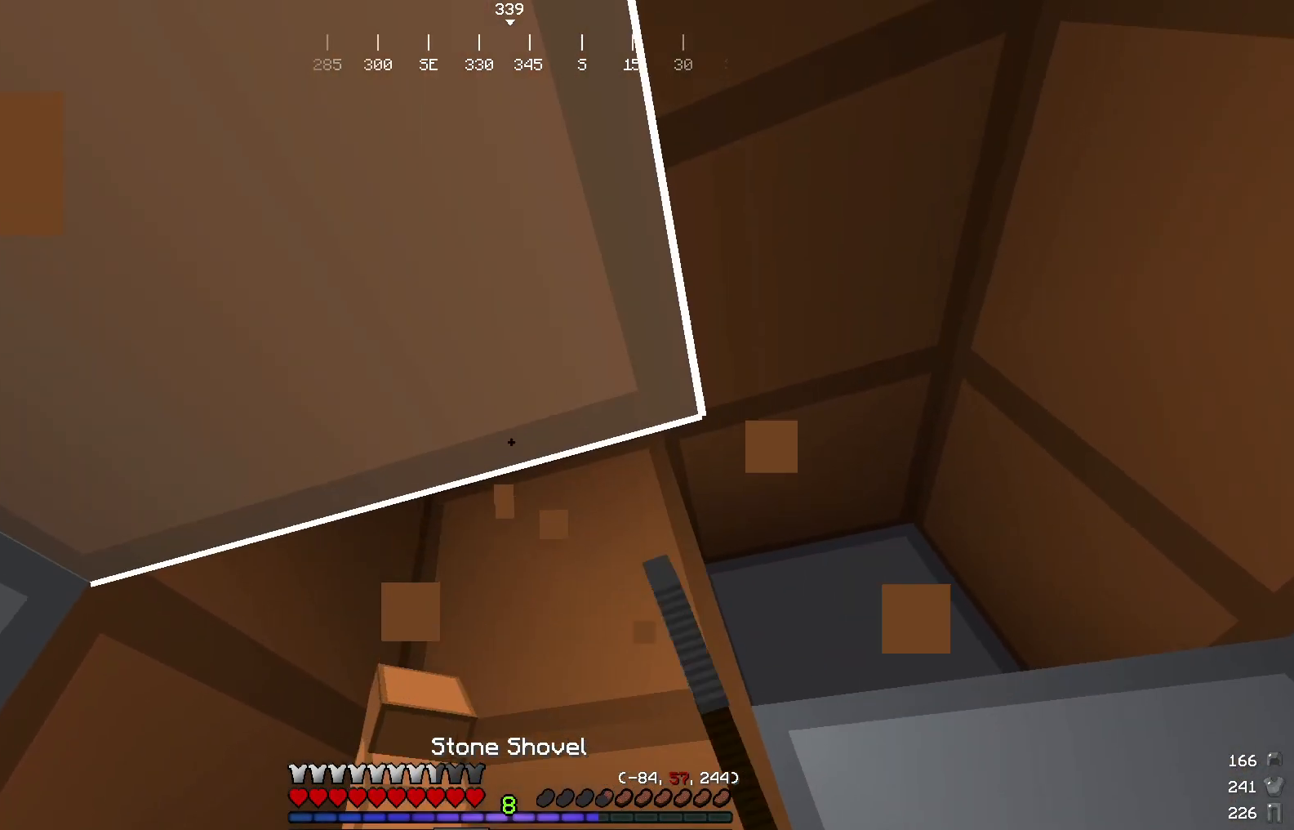
Gameplay with keyboard and mouse; each line is a JSON object with the keys and mouse buttons held at the frame after it. "events" lists presses ("down") and releases ("up") of "a", "d", "s", "w", "mouse_left" and "mouse_right" between this image and that frame as [ms after this image, input, new state], when the widget could be followed in between. "mouse_left", "mouse_right" = the "left", "right" buttons of the "mouse" list. No other keys are recorded. Fast repeated clicks can show as one long hold. Mouse movement is not recorded.
{"keys": [], "mouse": ["left"], "events": [[267, "a", "down"], [384, "a", "up"]]}
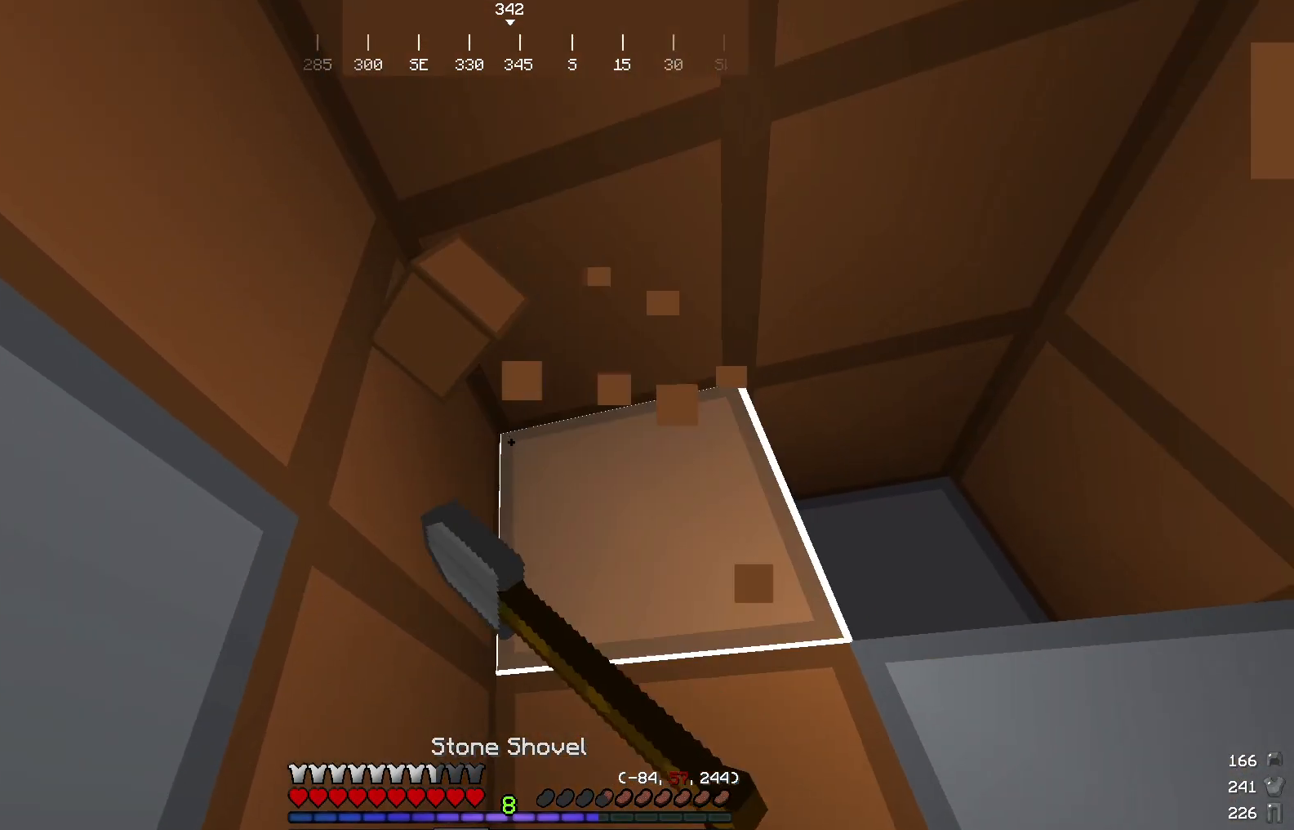
{"keys": [], "mouse": ["left"], "events": []}
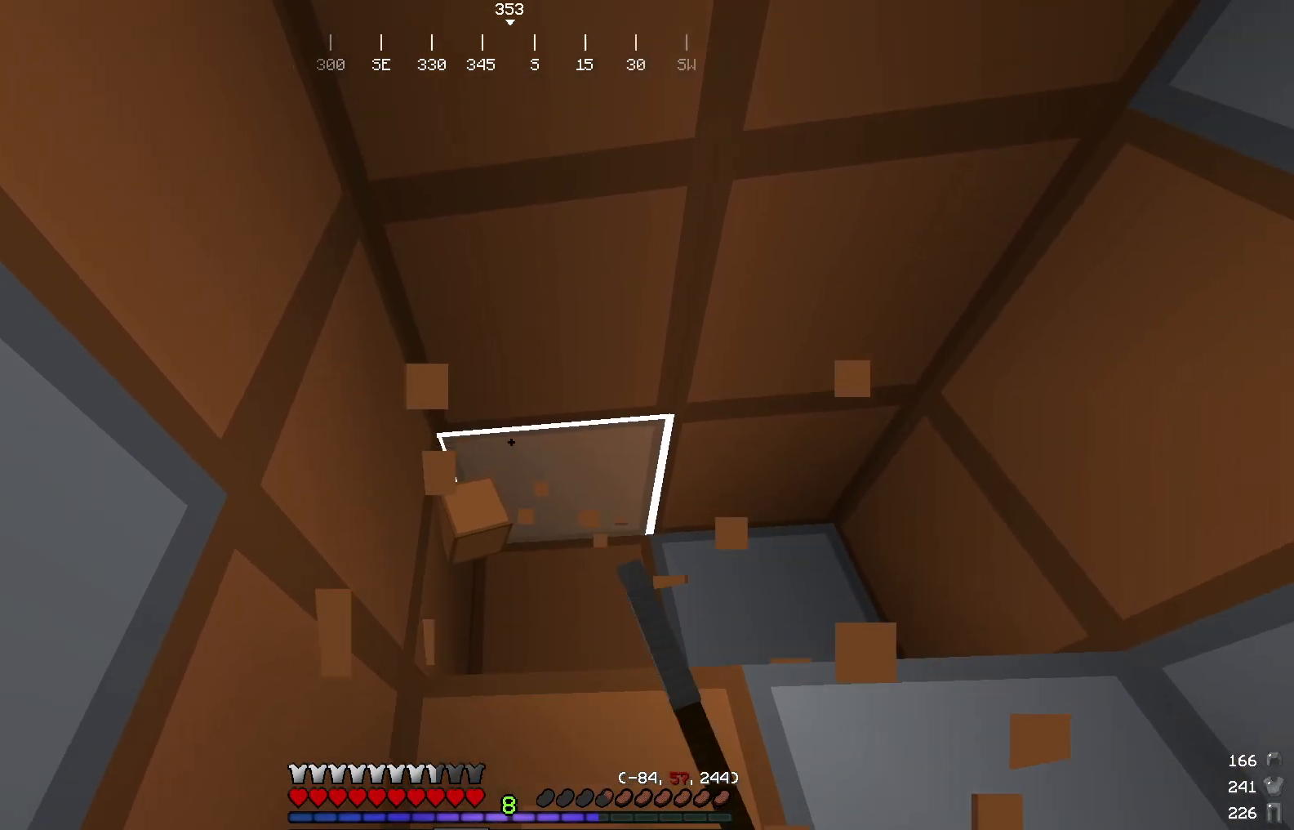
{"keys": [], "mouse": ["left"], "events": []}
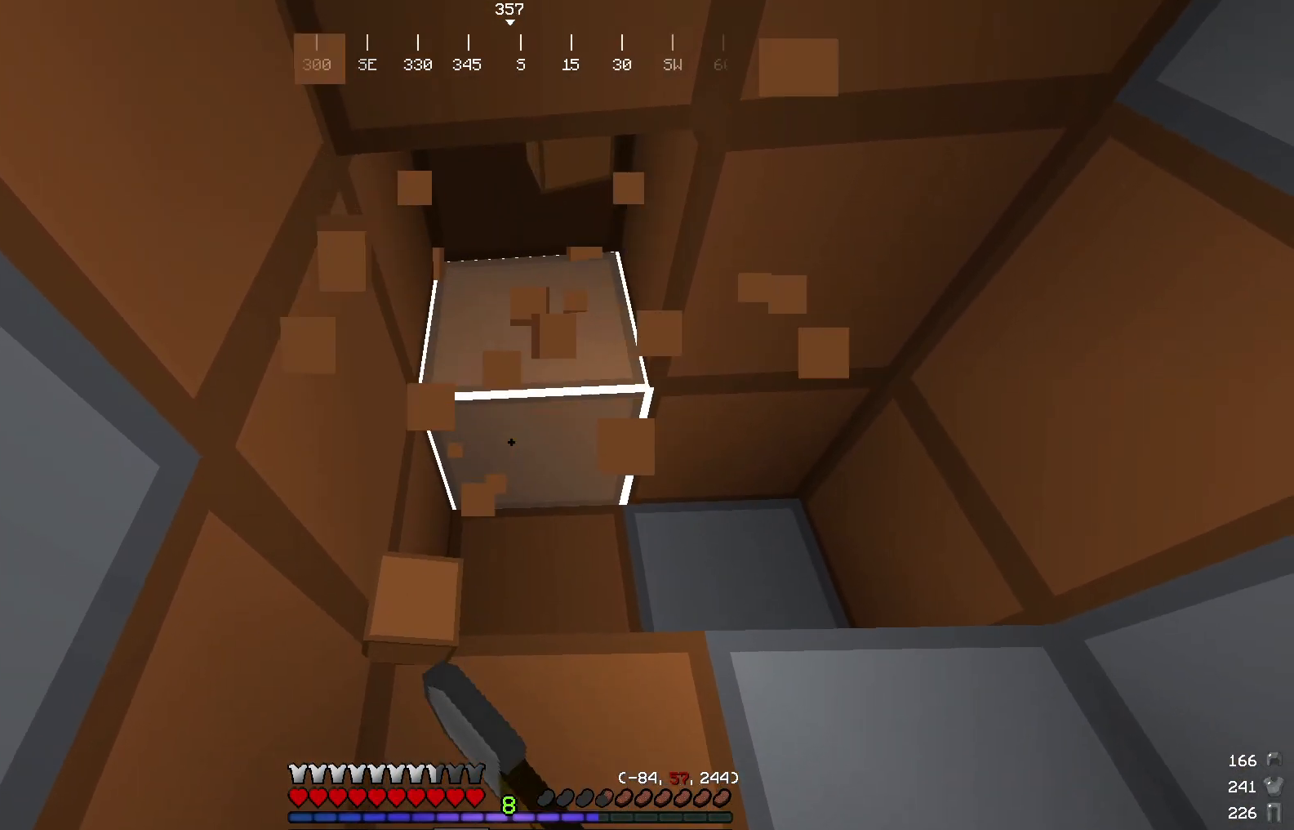
{"keys": ["w"], "mouse": ["left"], "events": [[150, "w", "down"]]}
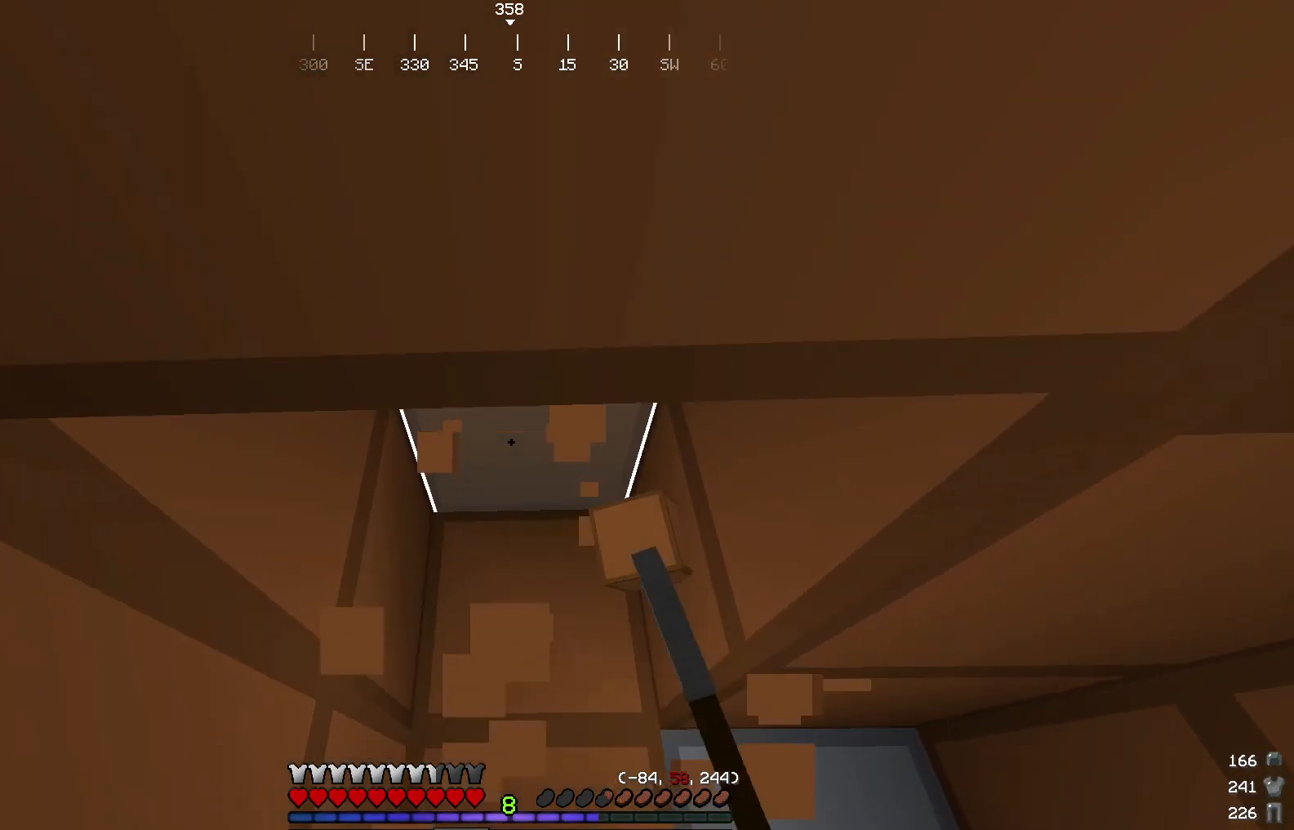
{"keys": [], "mouse": ["left"], "events": [[50, "d", "down"], [317, "w", "up"], [351, "d", "up"]]}
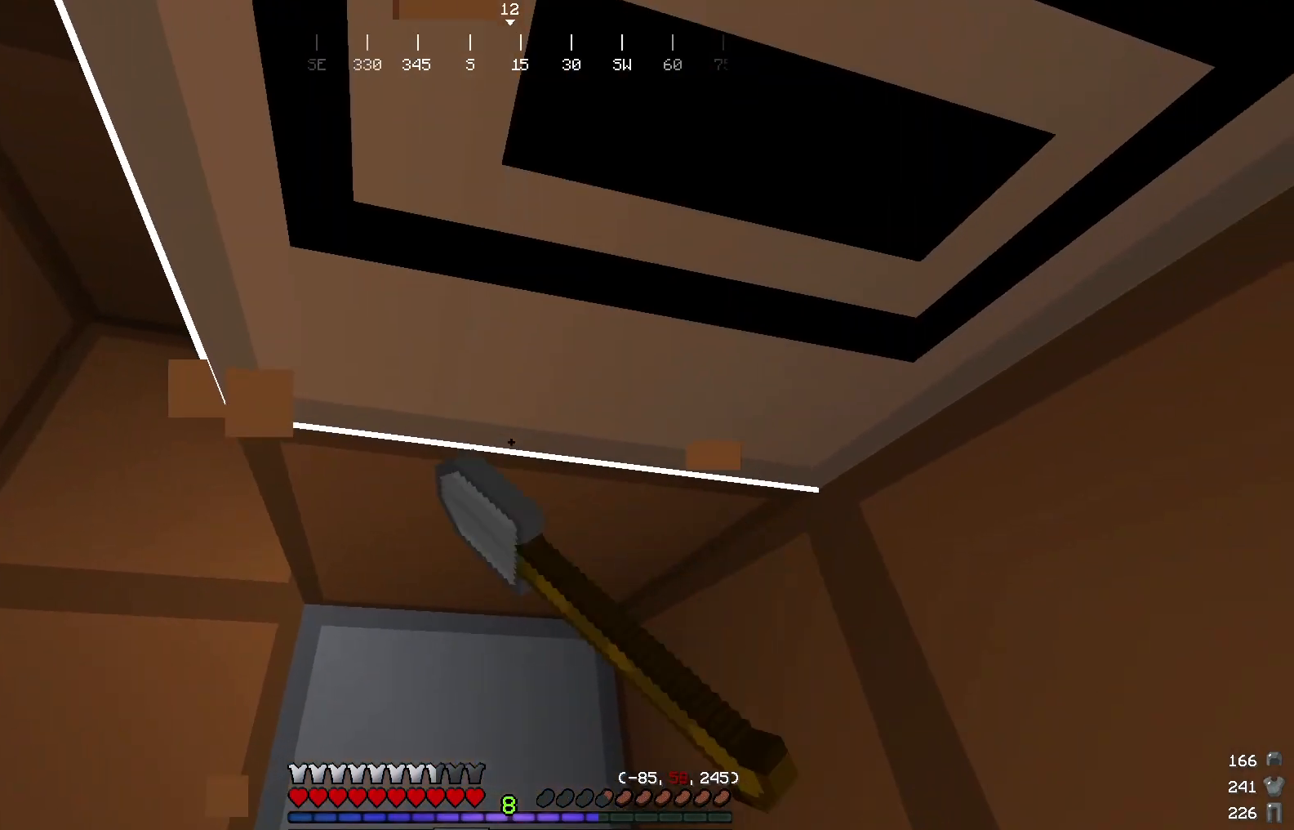
{"keys": [], "mouse": ["left"], "events": []}
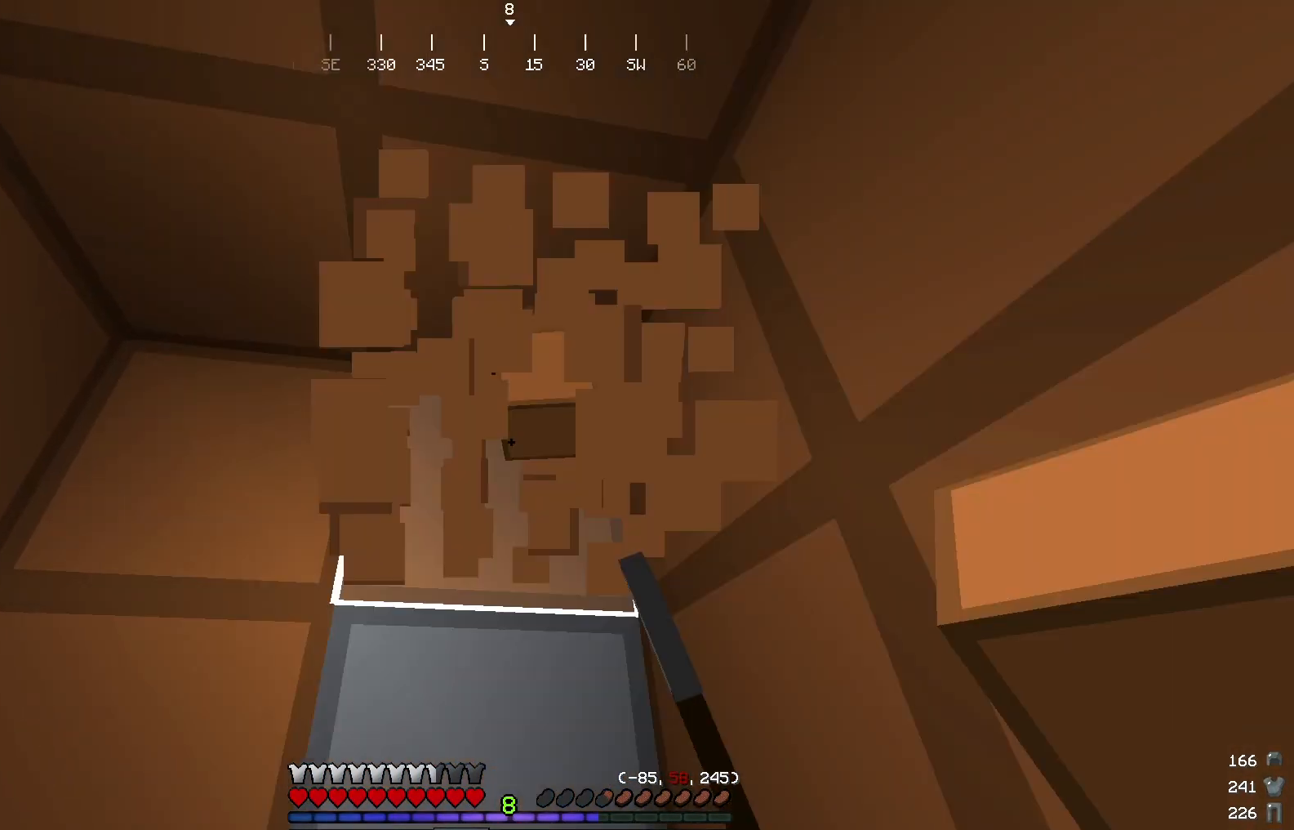
{"keys": [], "mouse": ["left"], "events": [[167, "w", "down"], [200, "a", "down"], [367, "a", "up"], [384, "w", "up"]]}
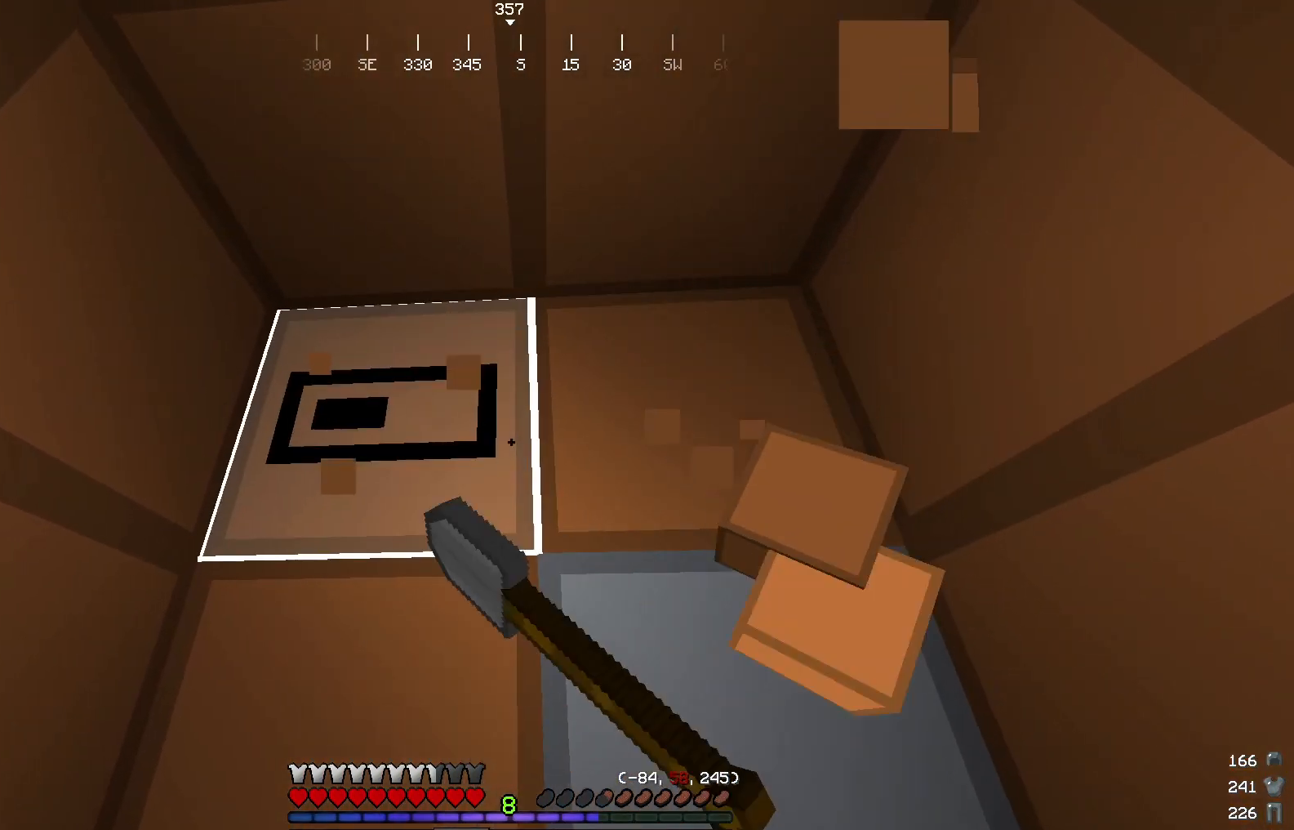
{"keys": [], "mouse": ["left"], "events": []}
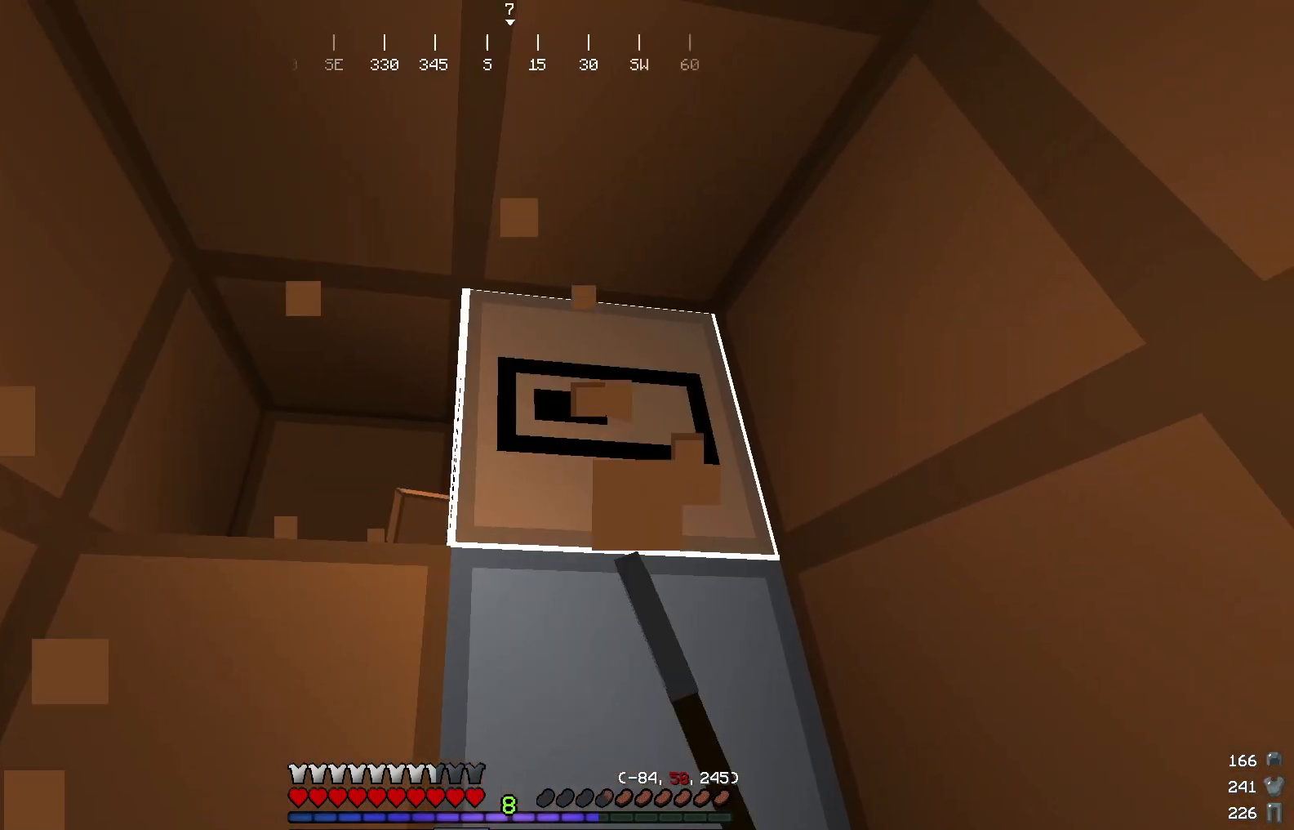
{"keys": ["w"], "mouse": ["left"], "events": [[134, "w", "down"]]}
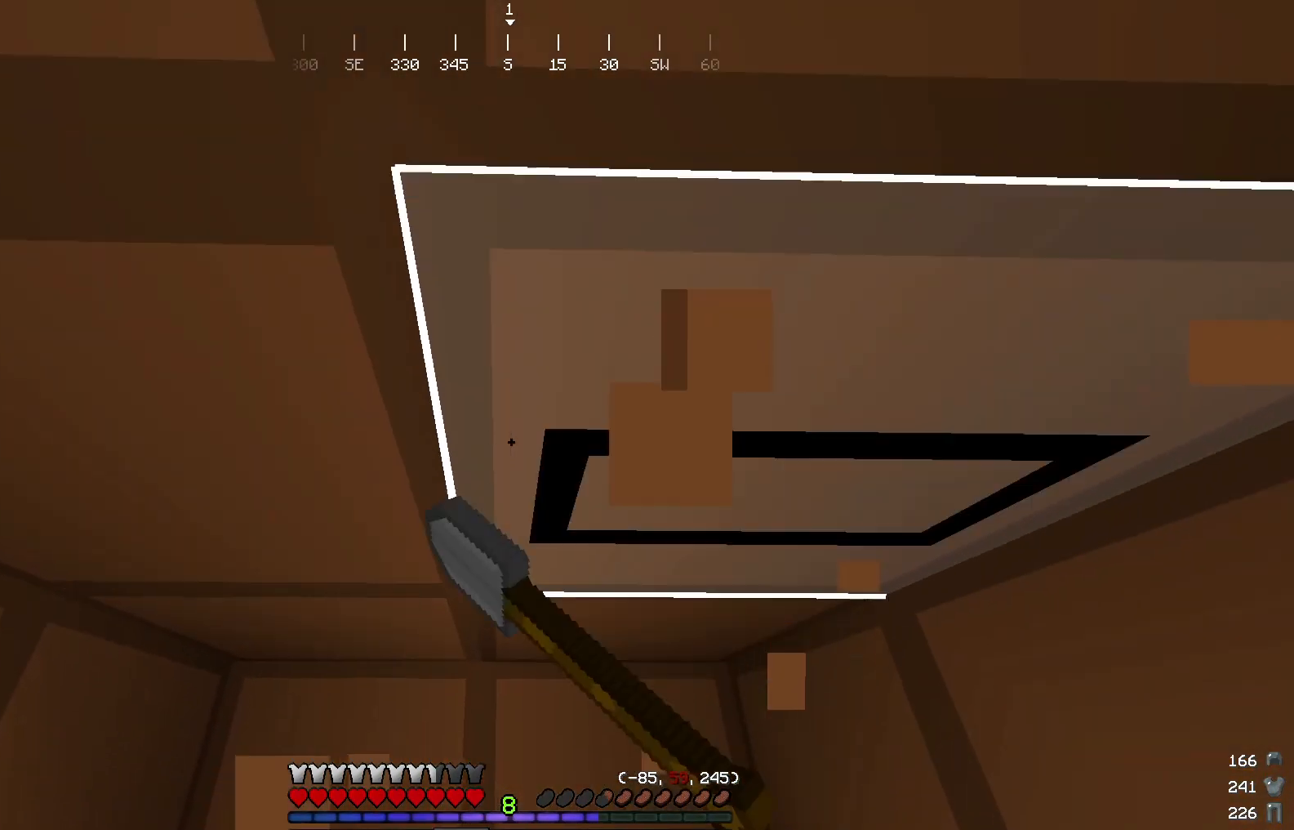
{"keys": [], "mouse": ["left"], "events": [[117, "w", "up"]]}
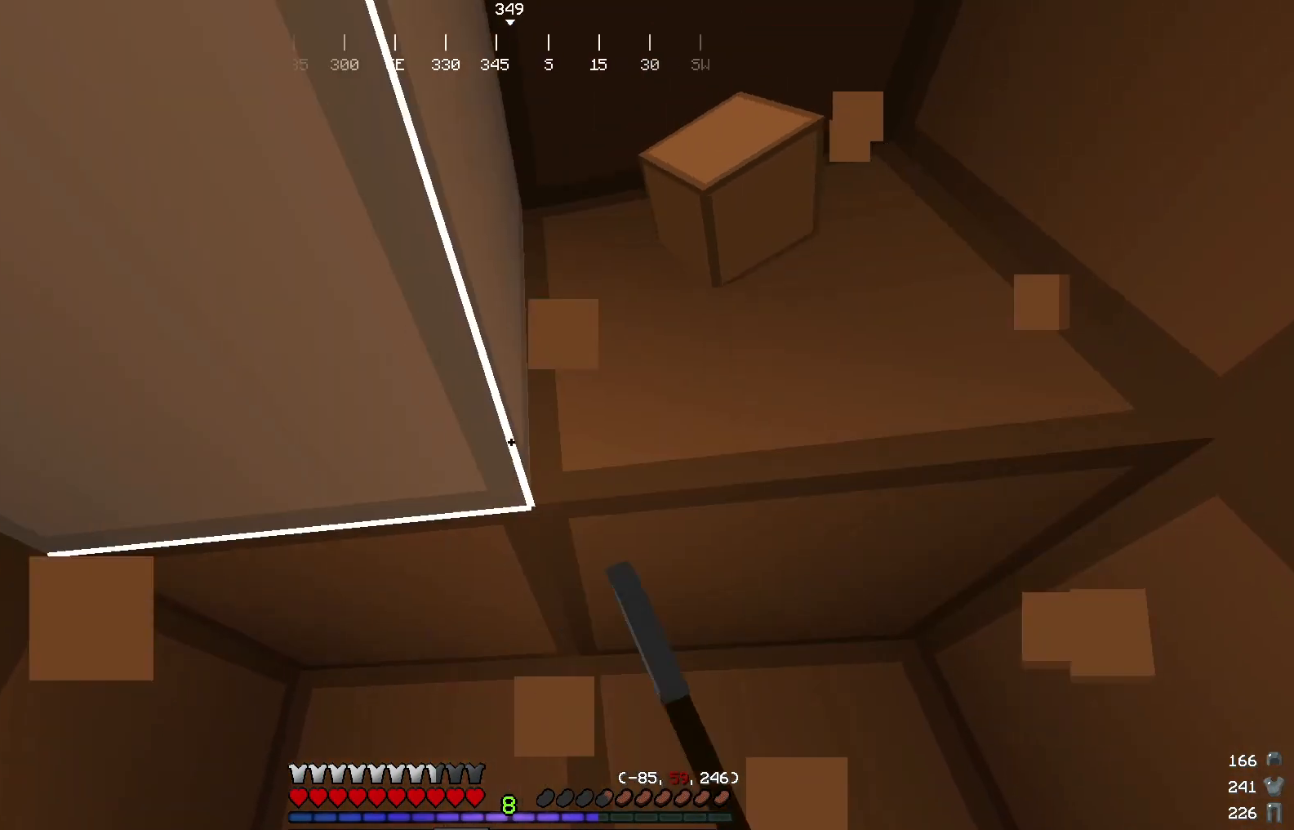
{"keys": [], "mouse": ["left"], "events": []}
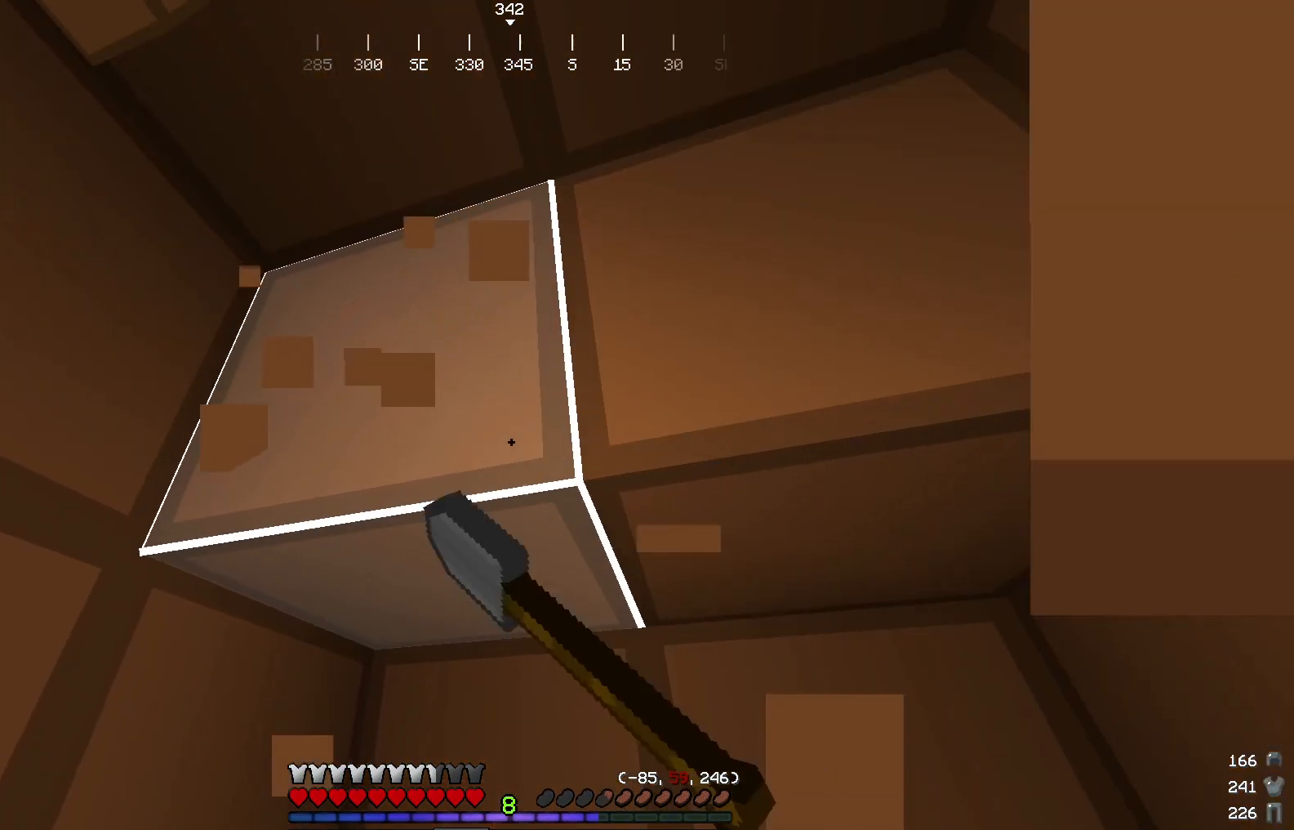
{"keys": [], "mouse": ["left"], "events": []}
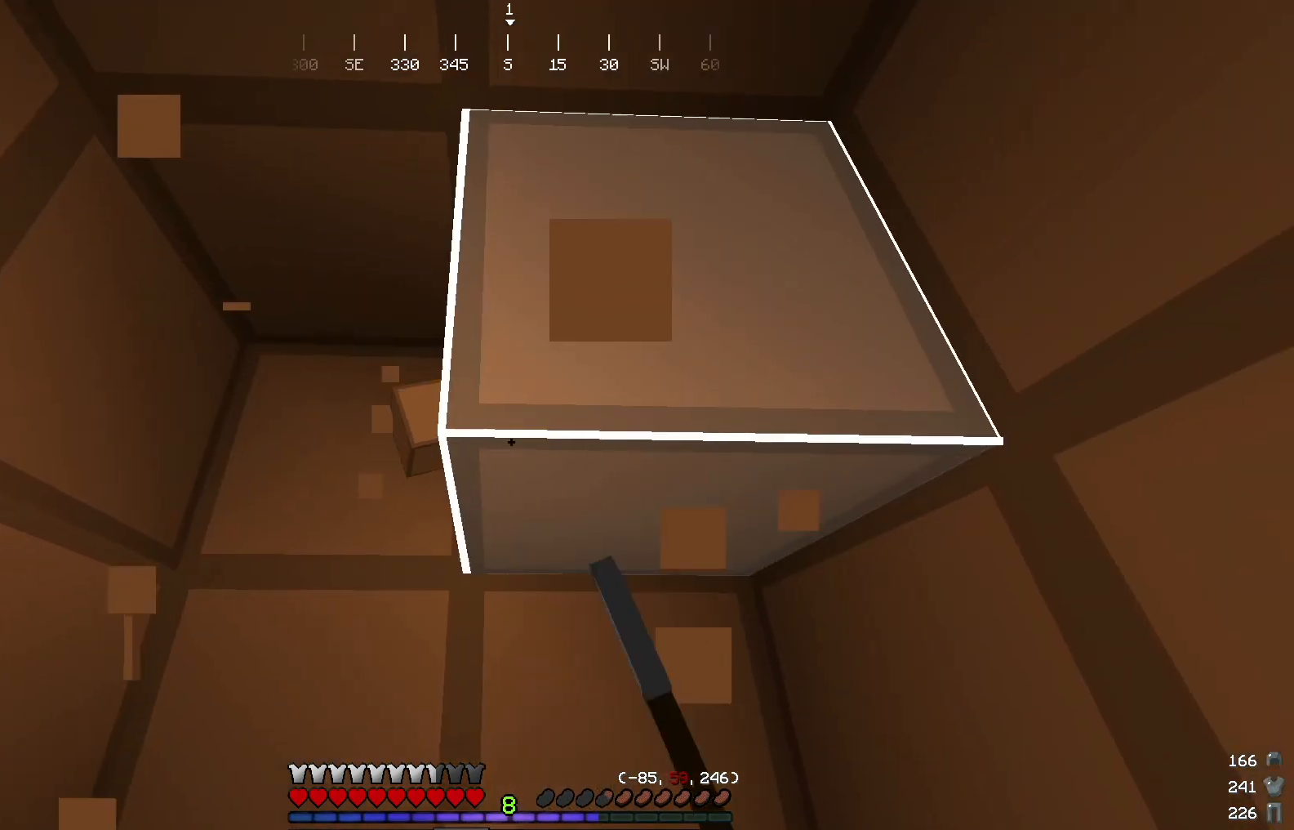
{"keys": ["w"], "mouse": ["left"], "events": [[434, "w", "down"]]}
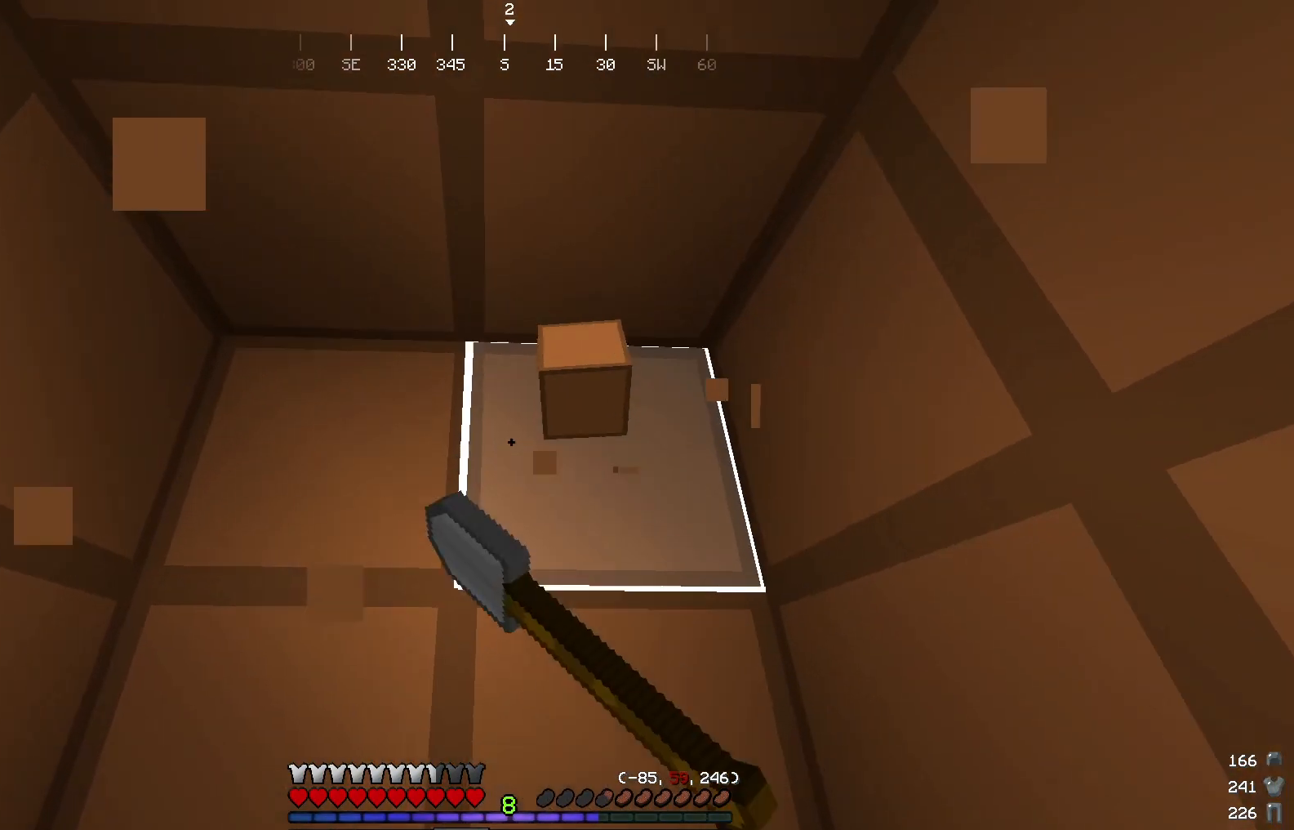
{"keys": [], "mouse": ["left"], "events": [[217, "w", "up"]]}
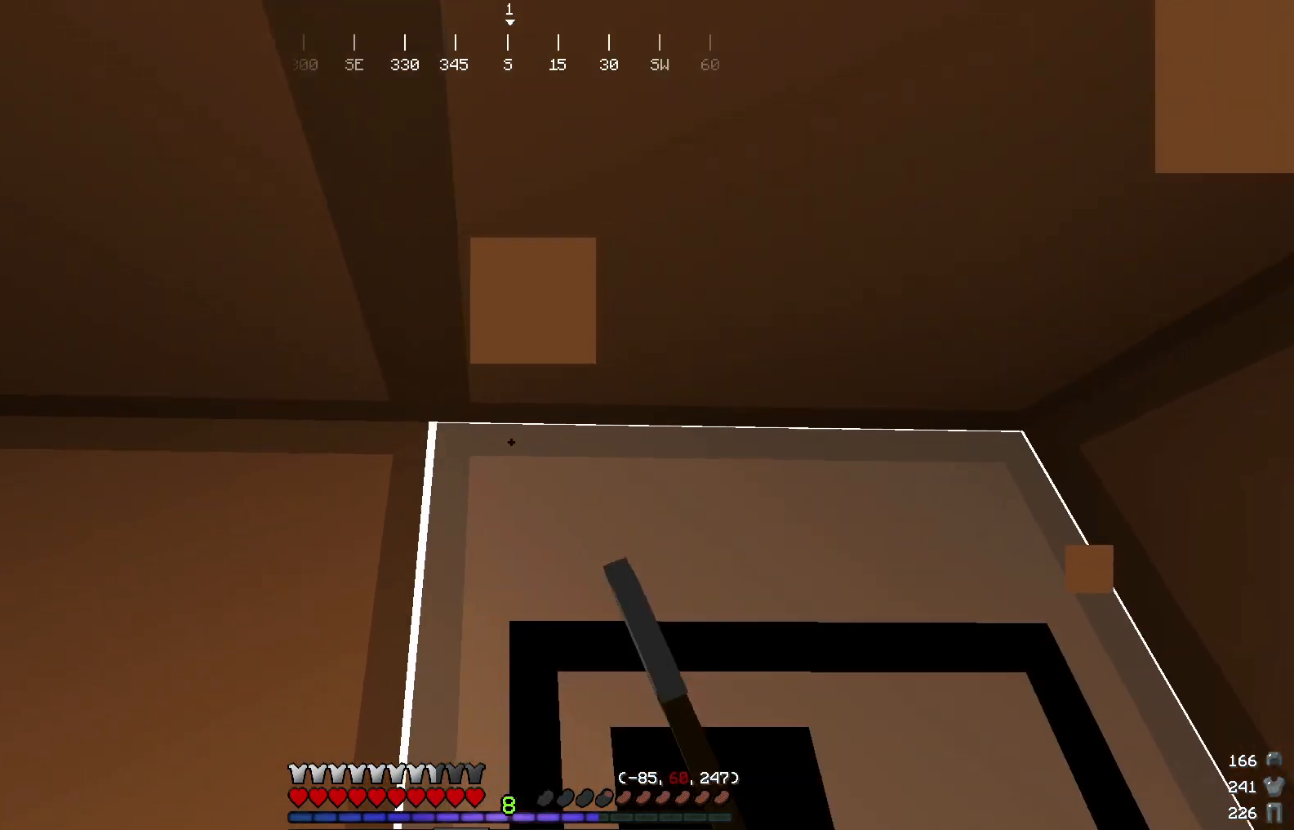
{"keys": [], "mouse": ["left"], "events": []}
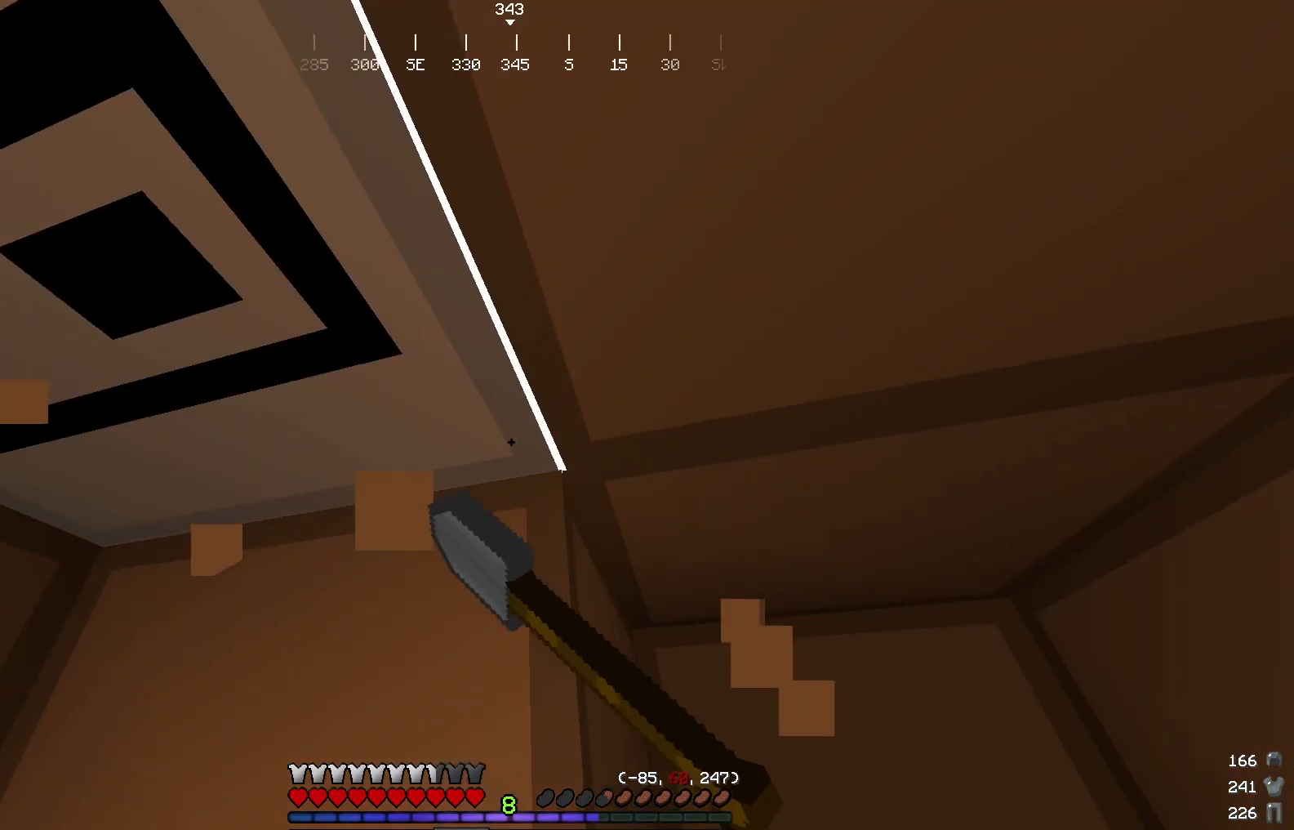
{"keys": [], "mouse": ["left"], "events": []}
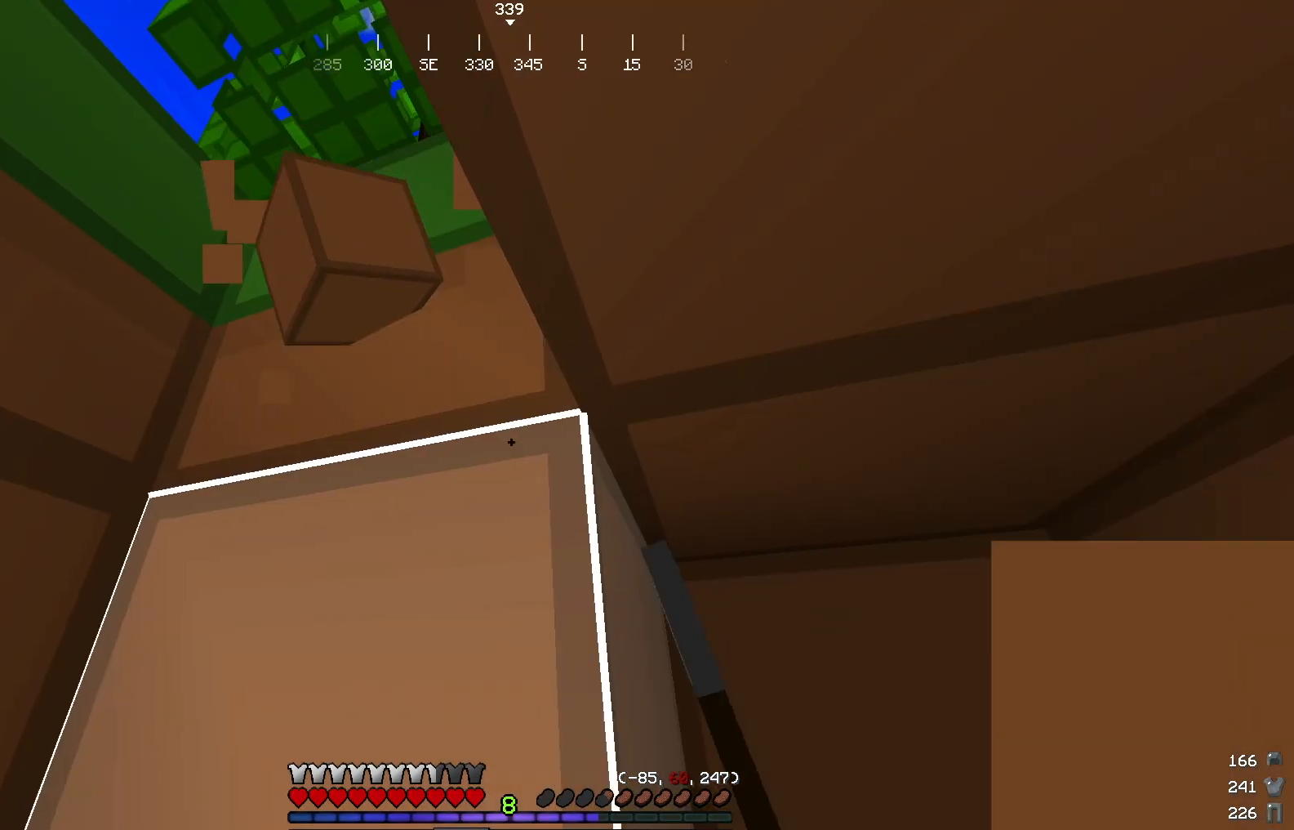
{"keys": [], "mouse": ["left"], "events": []}
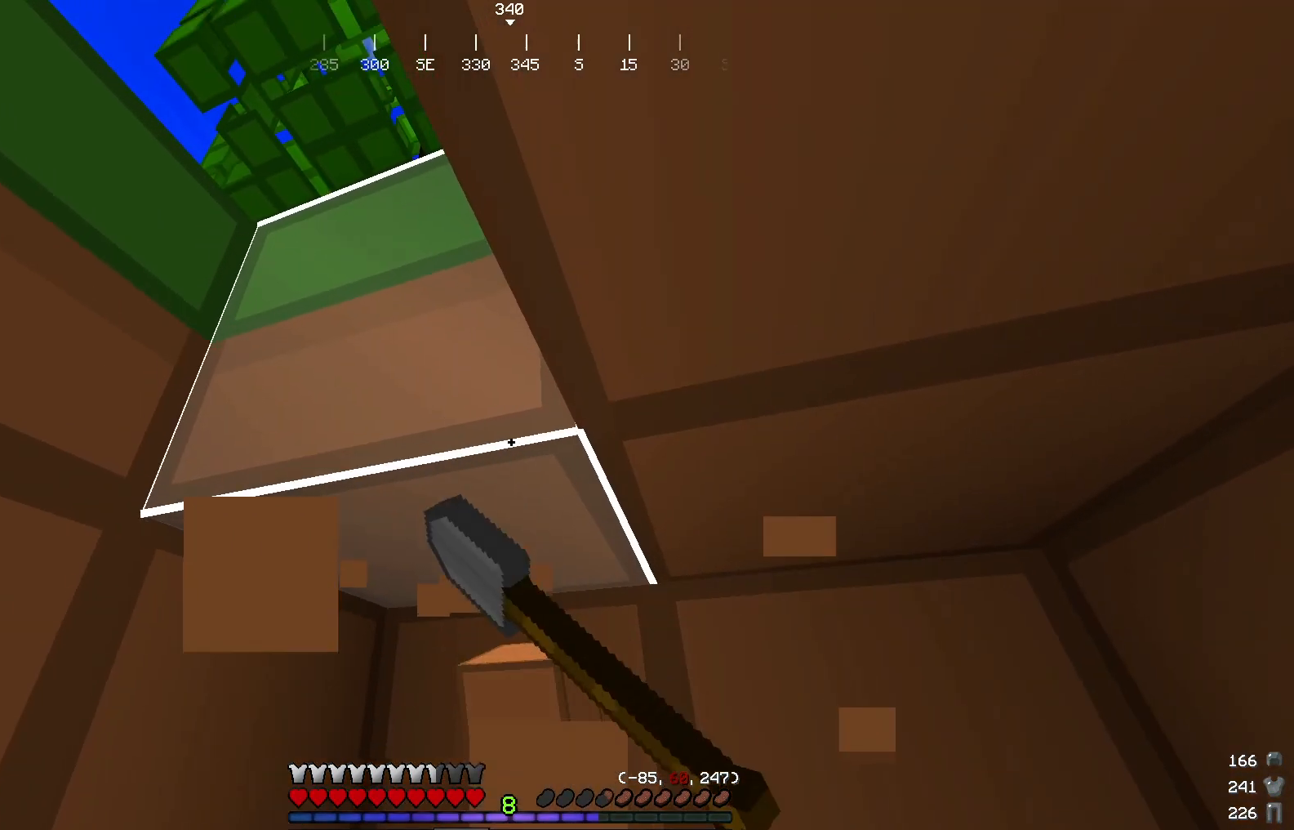
{"keys": [], "mouse": ["left"], "events": []}
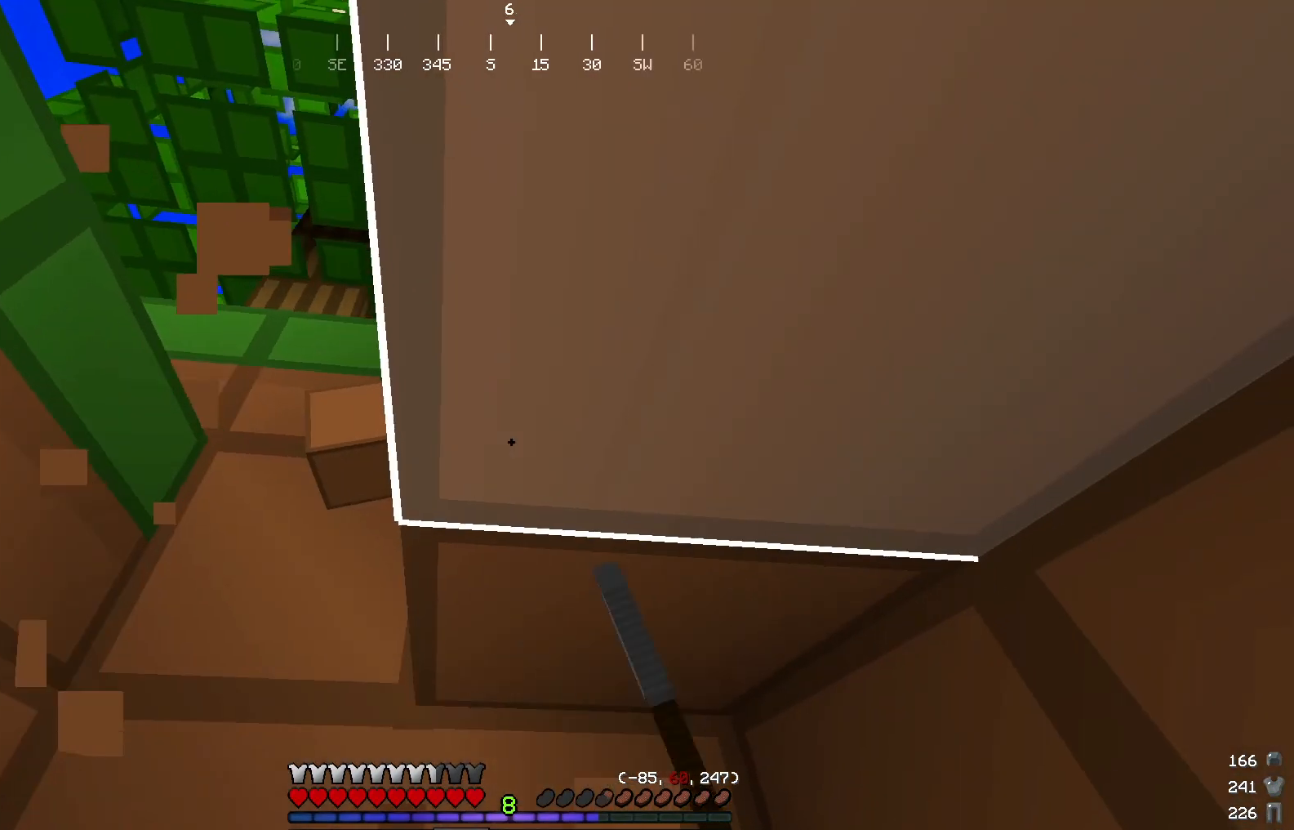
{"keys": [], "mouse": ["left"], "events": []}
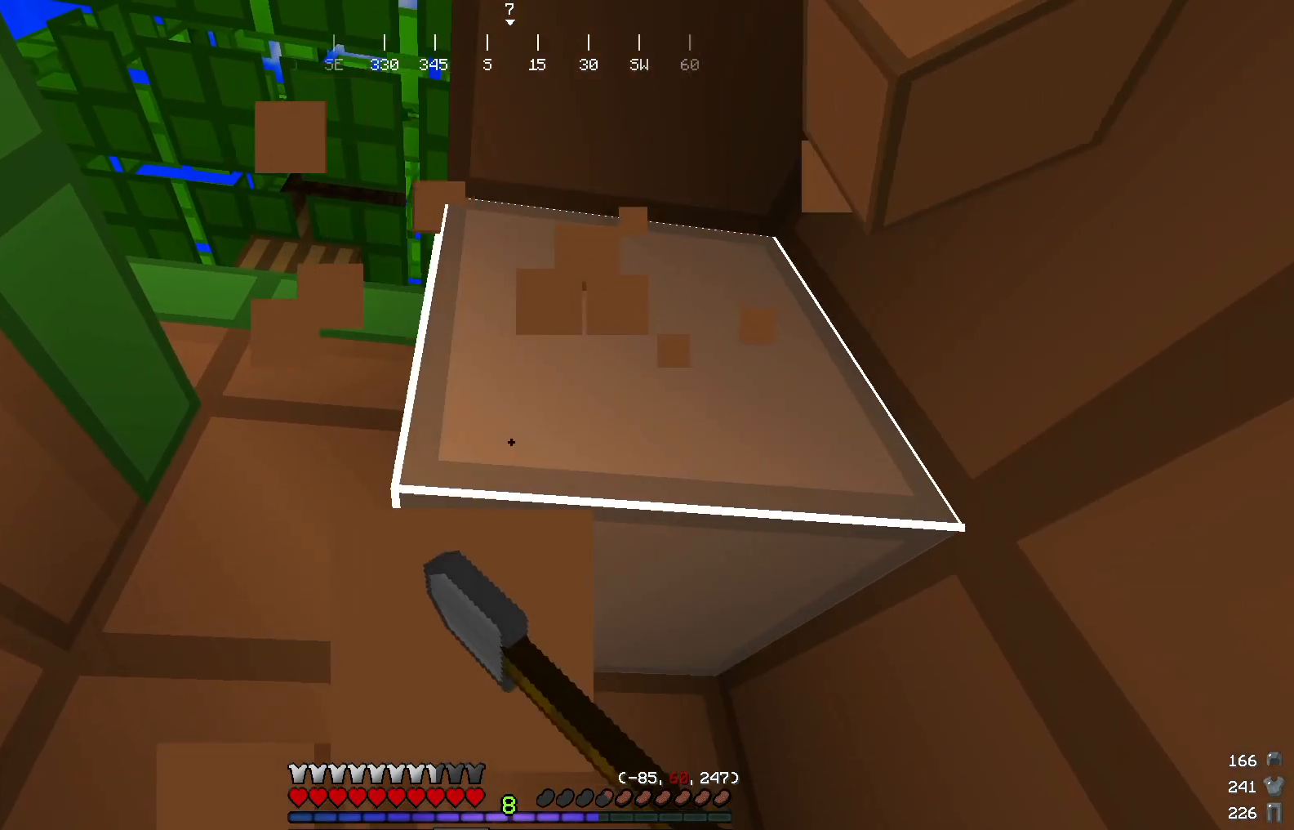
{"keys": [], "mouse": ["left"], "events": []}
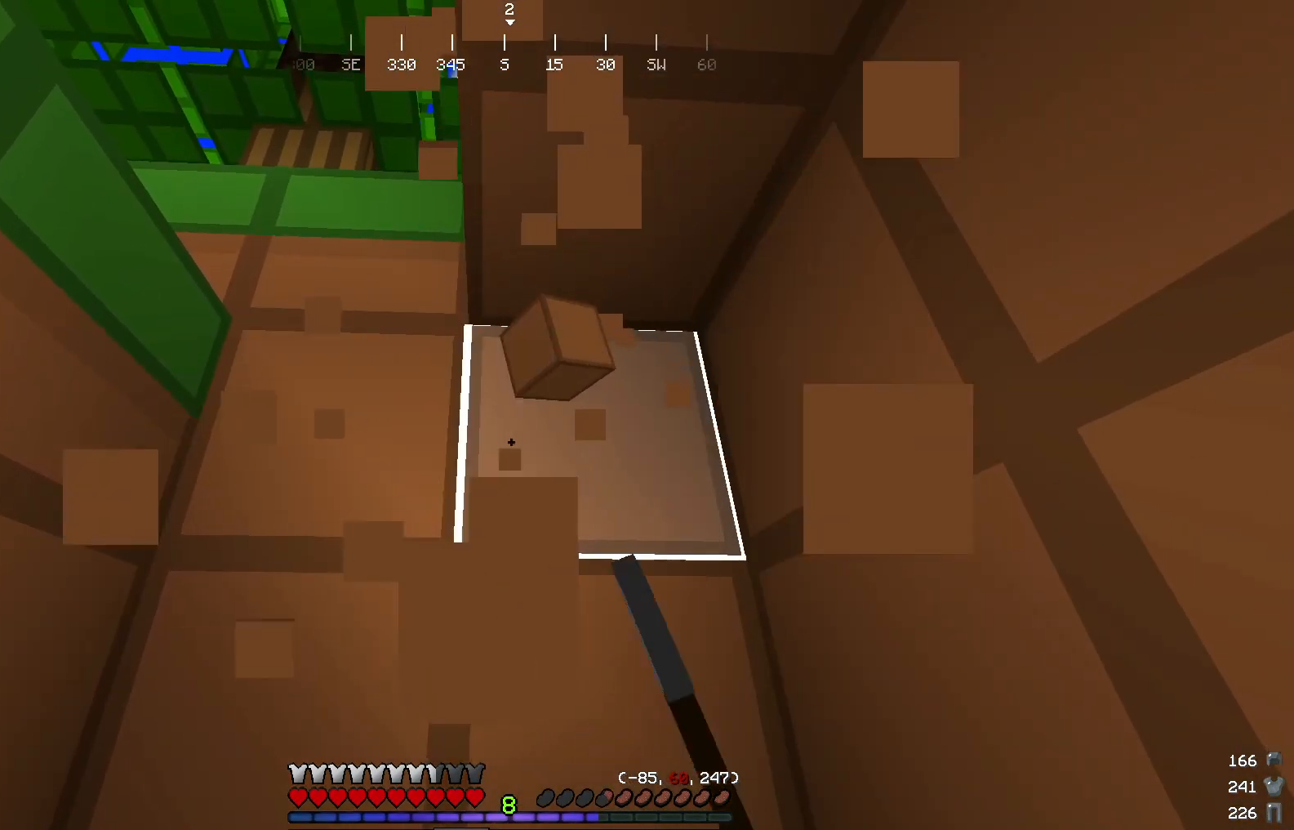
{"keys": [], "mouse": ["left"], "events": [[134, "w", "down"], [501, "w", "up"]]}
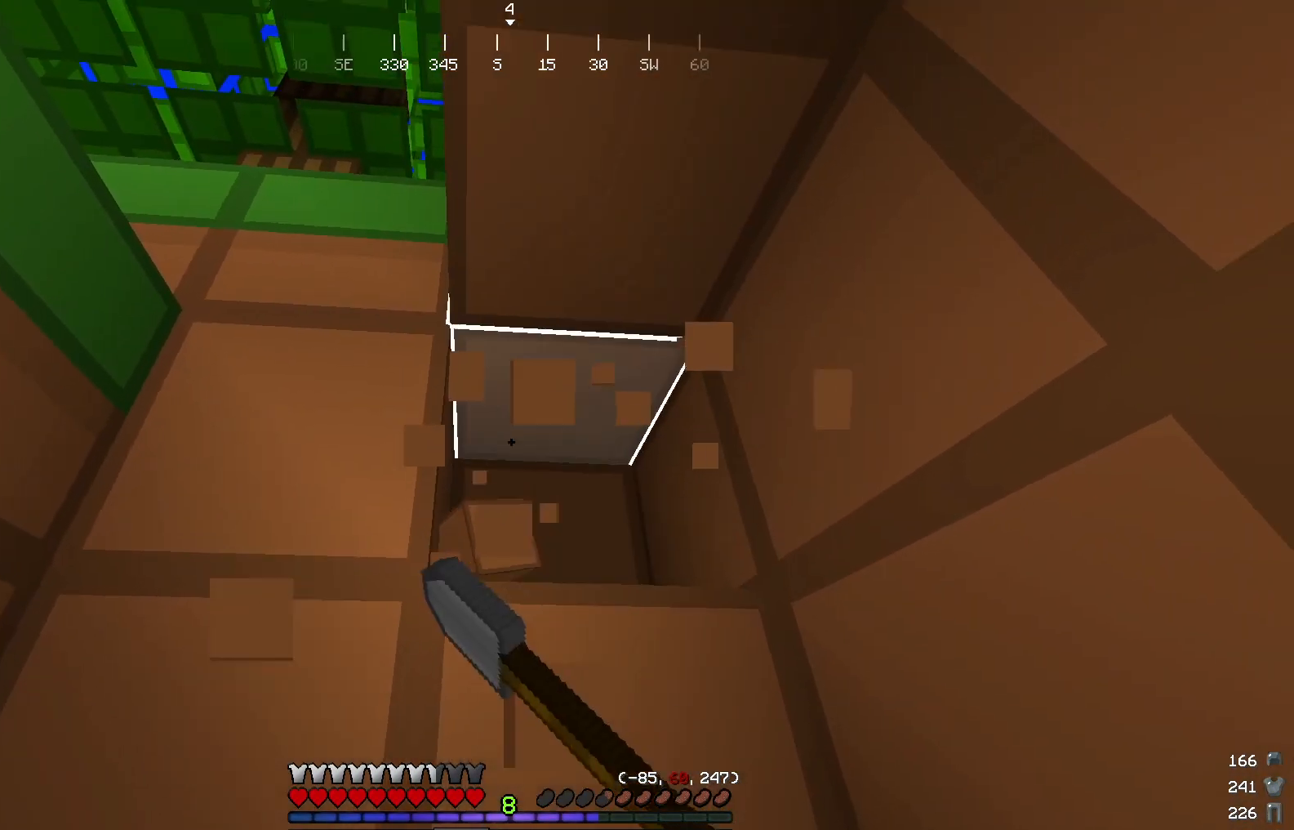
{"keys": [], "mouse": ["left"], "events": [[183, "w", "down"], [383, "w", "up"]]}
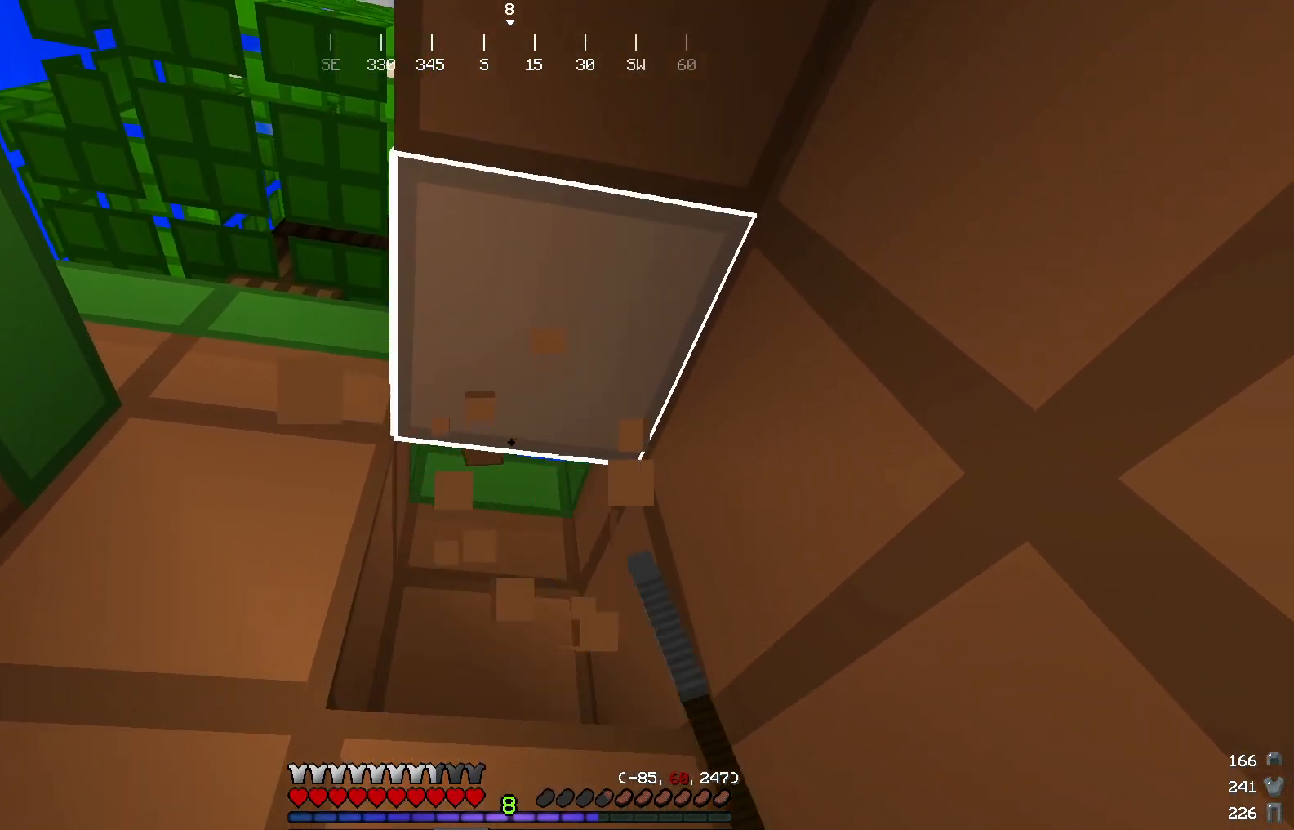
{"keys": ["w"], "mouse": ["left"], "events": [[250, "w", "down"]]}
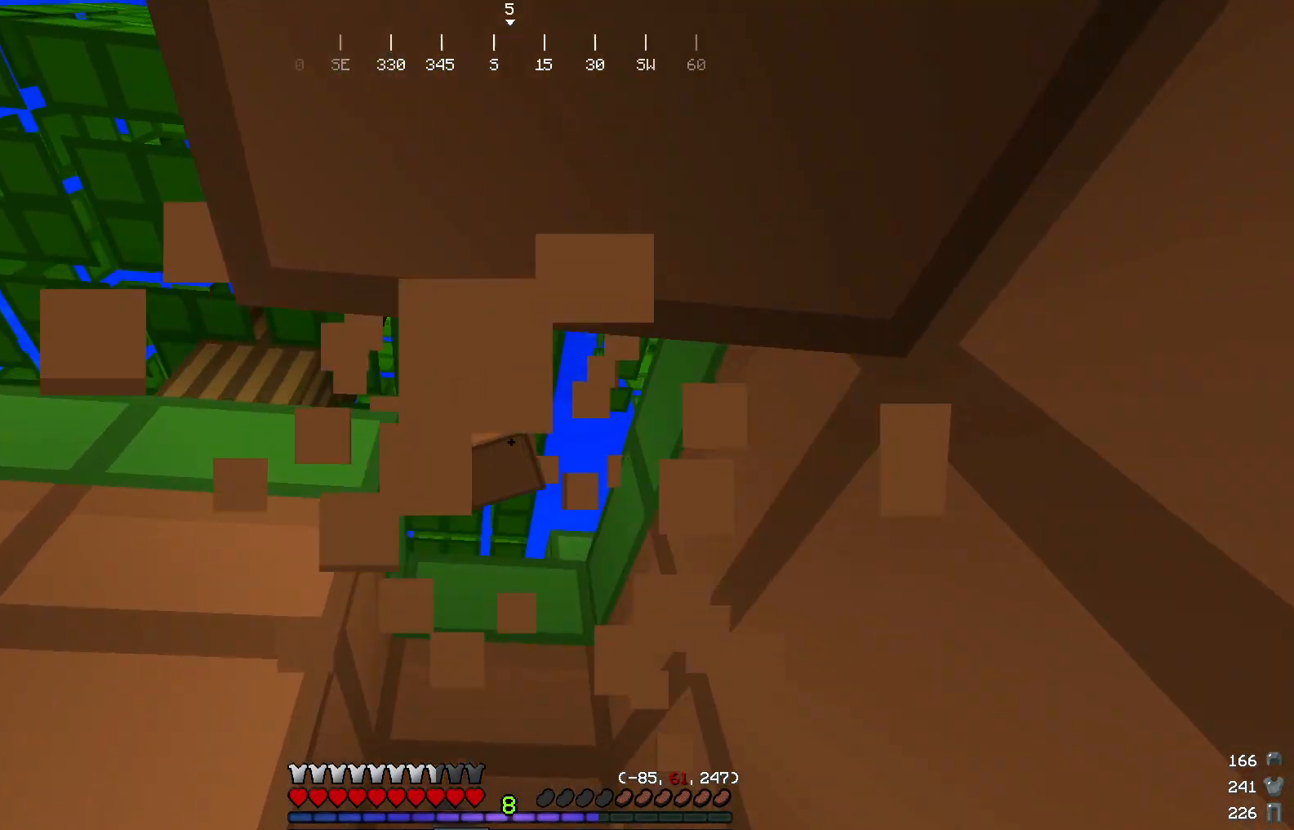
{"keys": [], "mouse": ["left"], "events": [[300, "w", "up"]]}
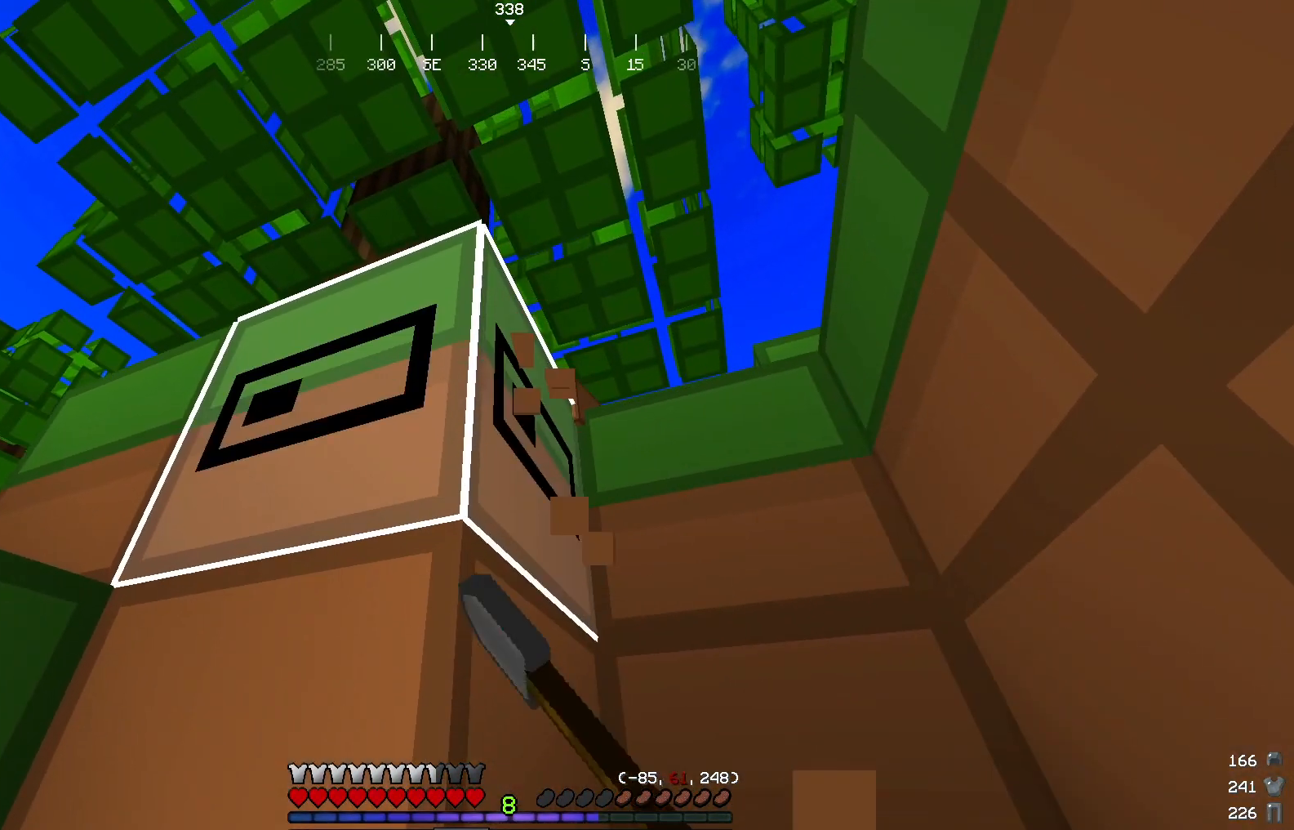
{"keys": [], "mouse": ["left"], "events": [[284, "a", "down"], [401, "w", "down"], [484, "a", "up"], [484, "w", "up"]]}
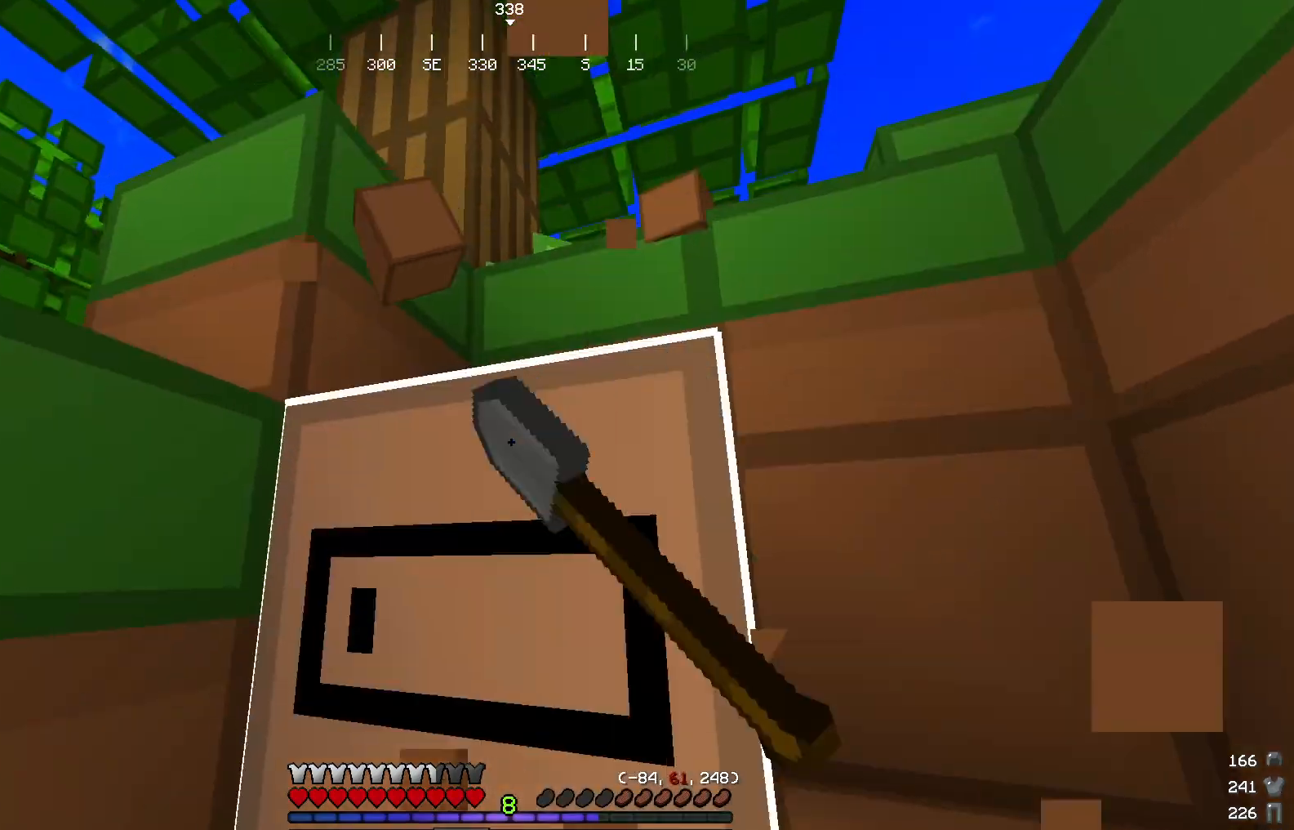
{"keys": ["w"], "mouse": ["left"], "events": [[434, "w", "down"]]}
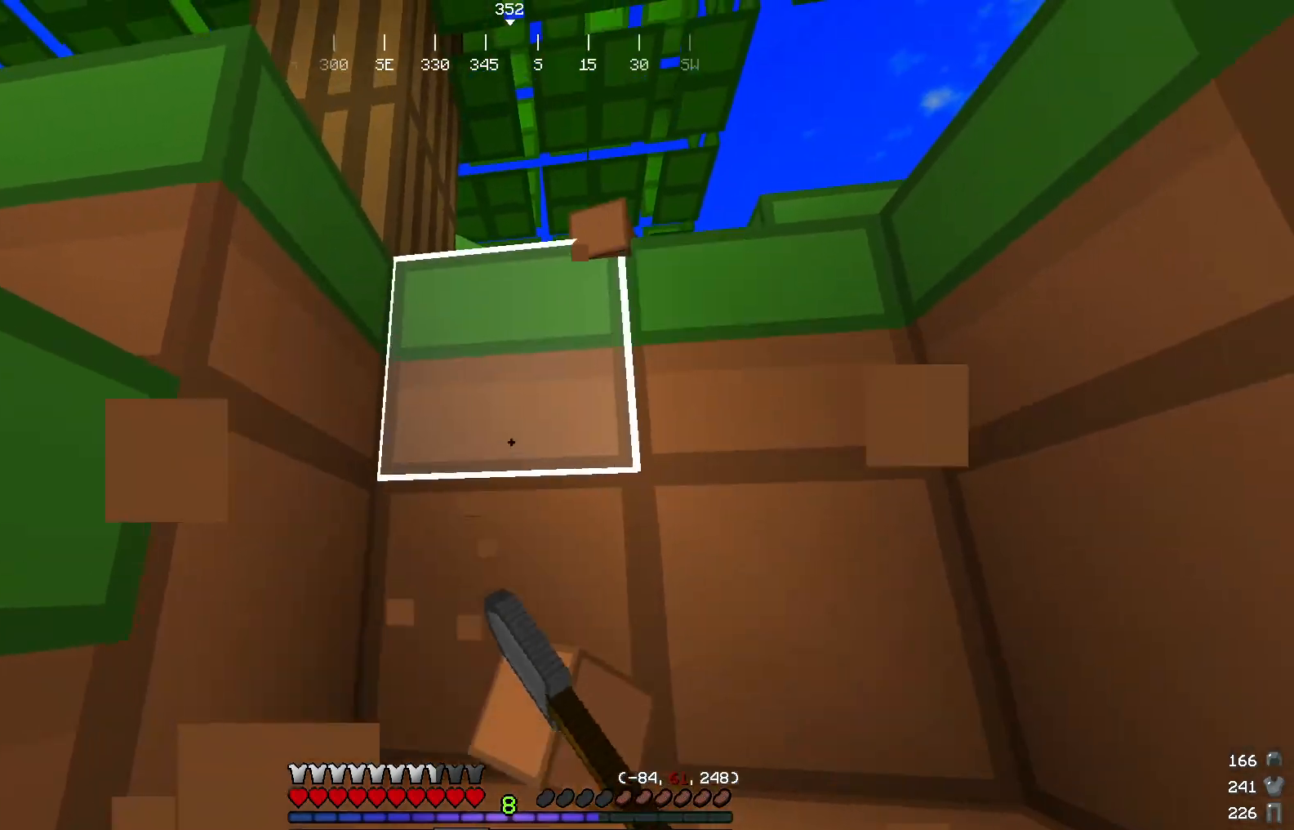
{"keys": [], "mouse": ["left"], "events": [[301, "w", "up"]]}